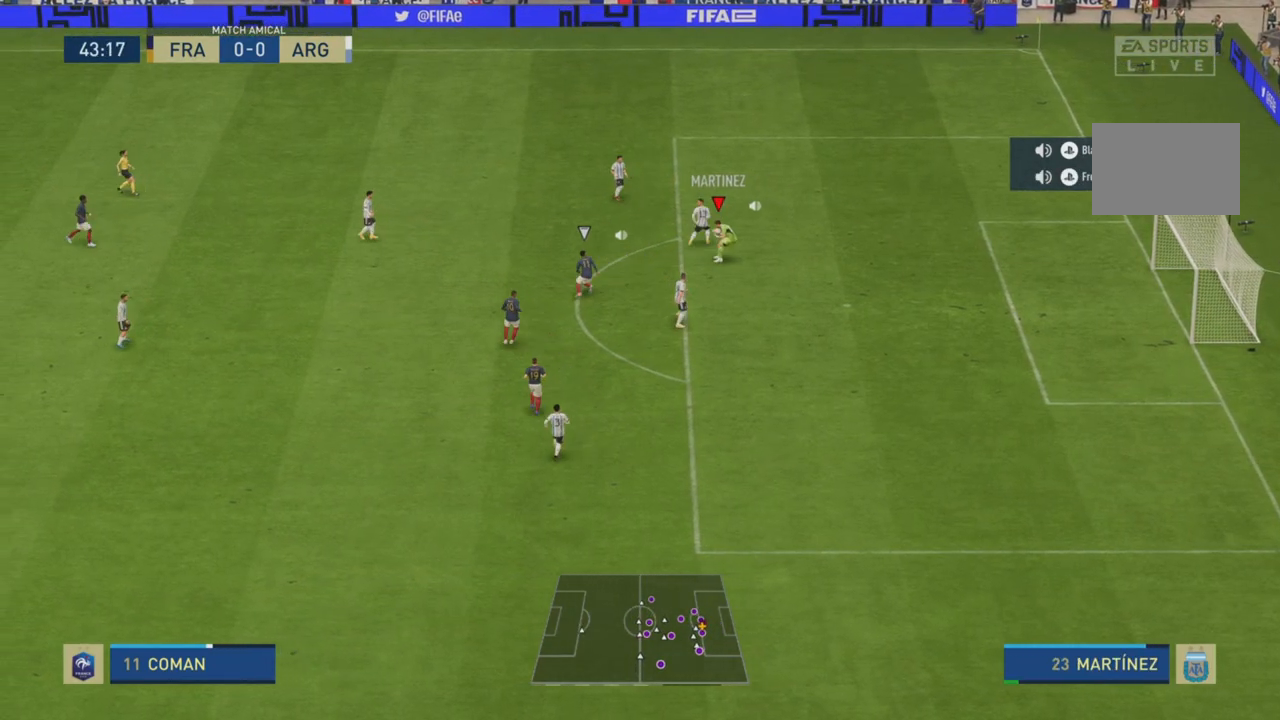
Gameplay with a controller (PlayStation layout); each line is a JSON object with the inputs held at the frame after it. "events" lists button and stick changes between this image and that frame as [ms after this image, input, new state], when the widget could be followed in between. Not read: L3 R3.
{"buttons": ["R2"], "left_stick": "up", "right_stick": "center", "events": [[234, "CROSS", "up"]]}
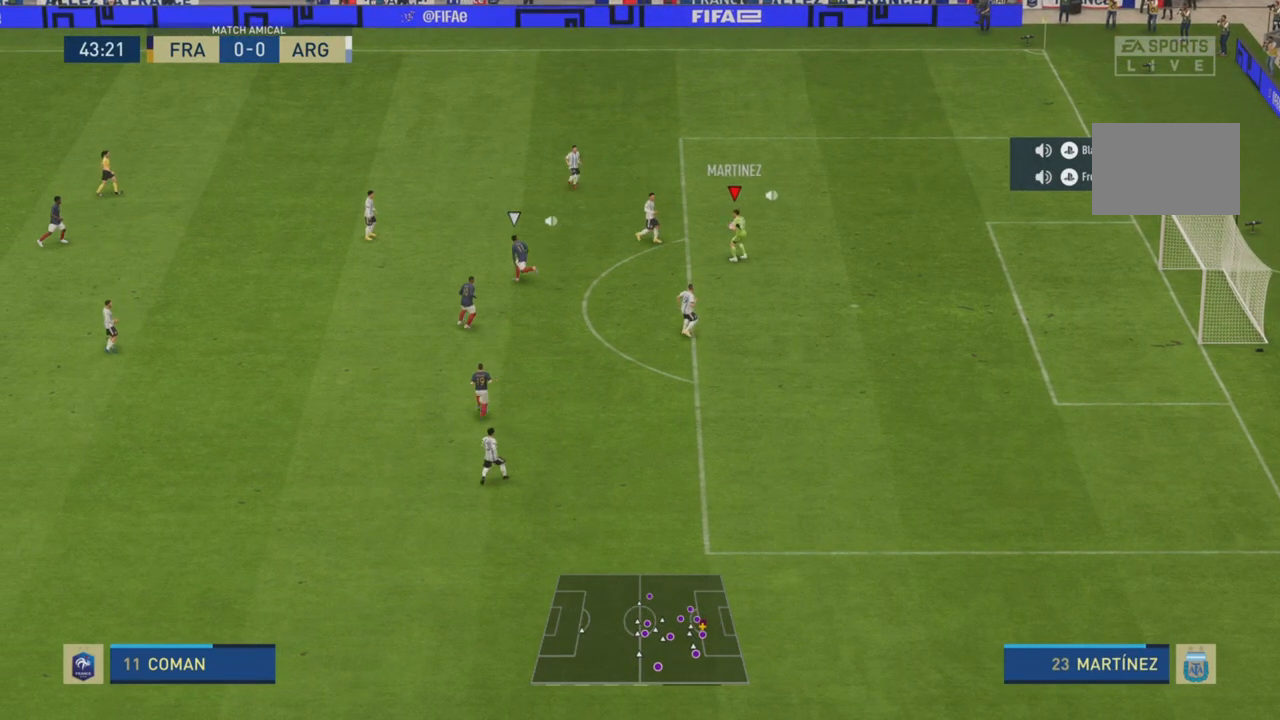
{"buttons": ["R2"], "left_stick": "up", "right_stick": "center", "events": []}
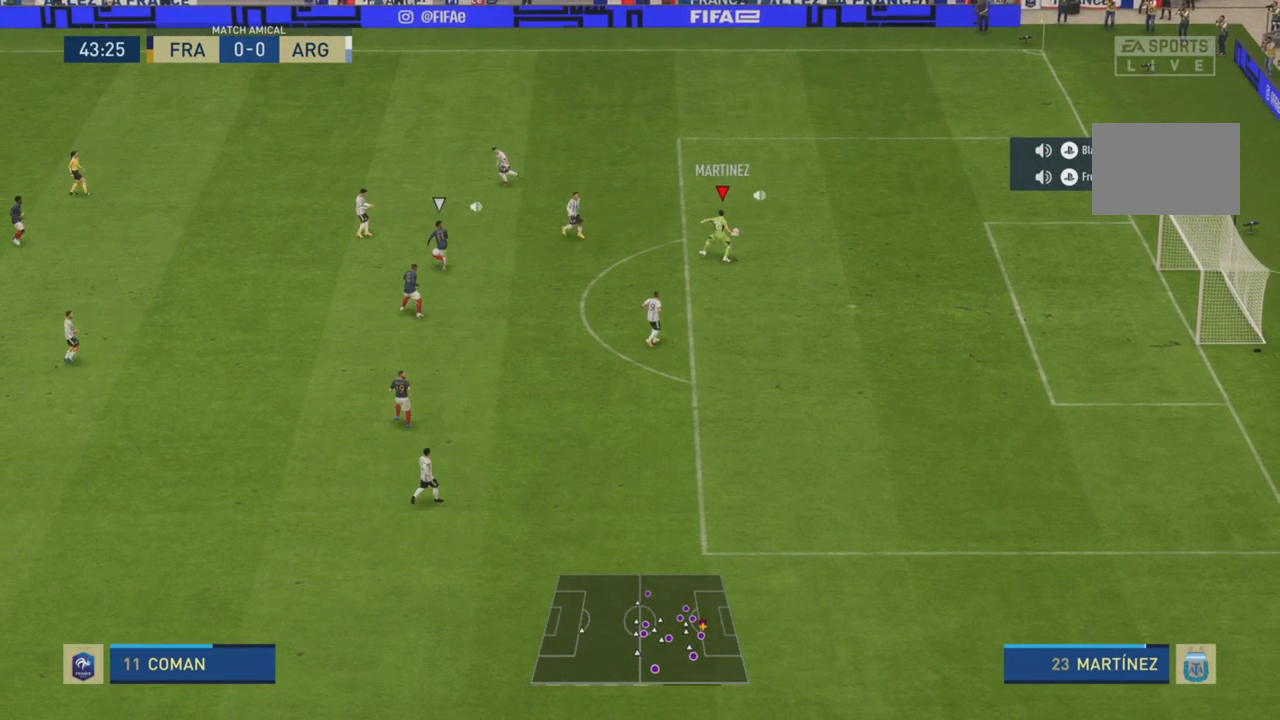
{"buttons": ["R2"], "left_stick": "up", "right_stick": "center", "events": []}
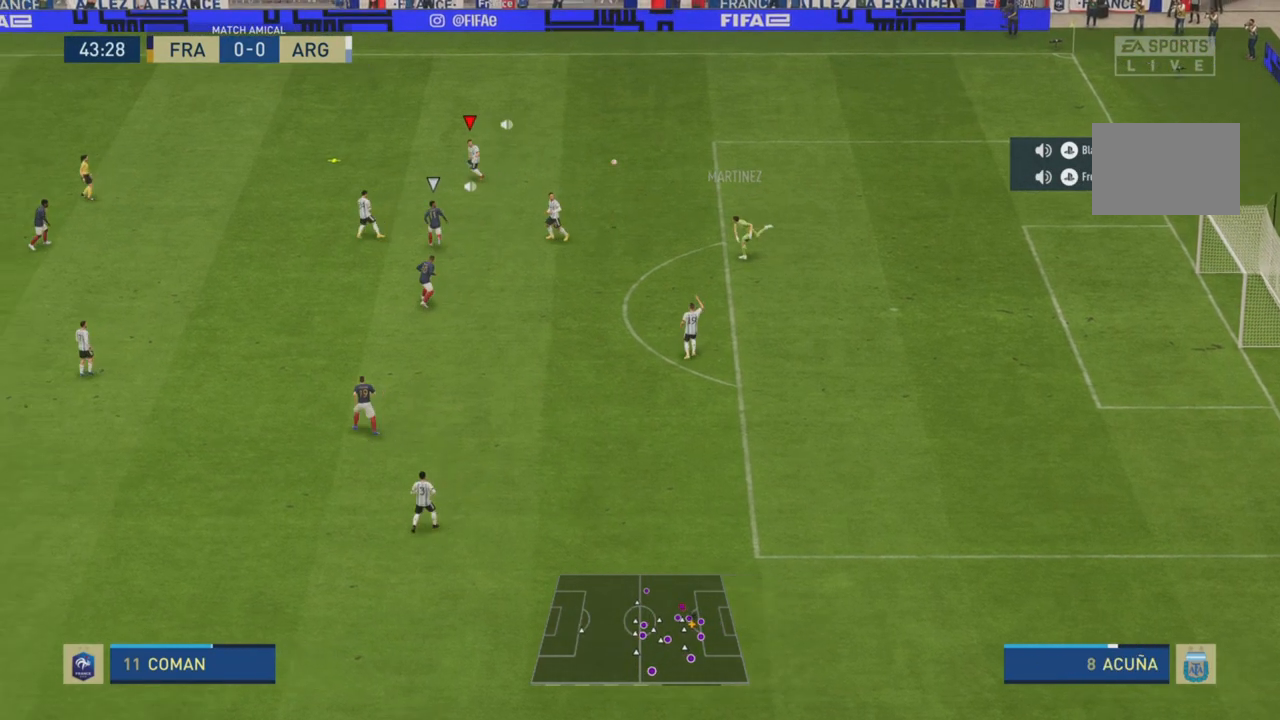
{"buttons": ["R2"], "left_stick": "up-left", "right_stick": "center", "events": [[384, "left_stick", "up-left"]]}
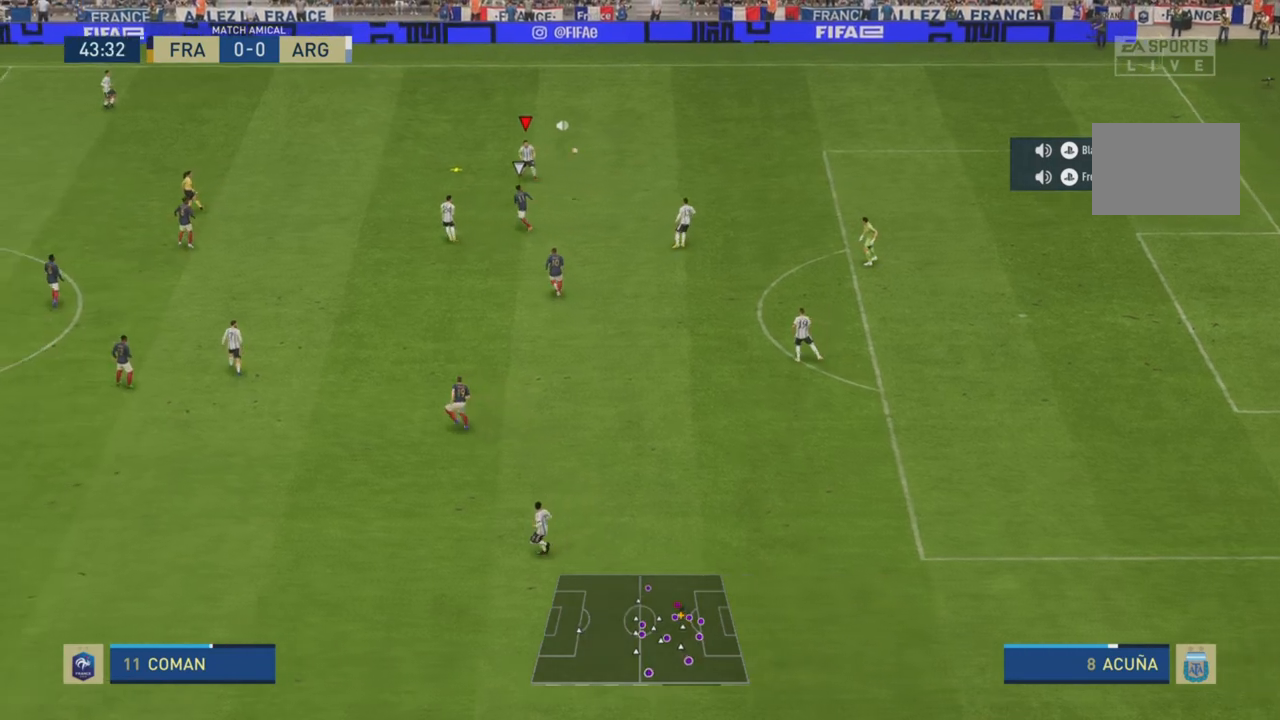
{"buttons": [], "left_stick": "up-left", "right_stick": "center", "events": [[50, "R2", "up"]]}
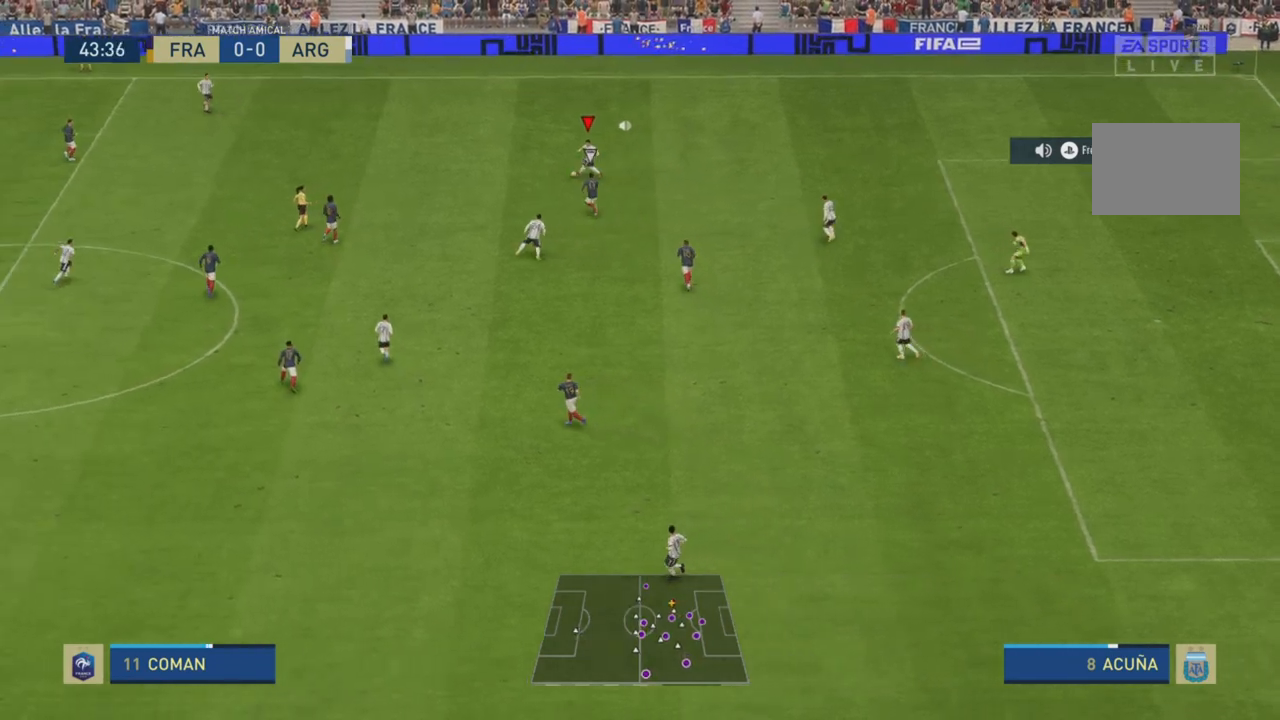
{"buttons": ["R2"], "left_stick": "up-left", "right_stick": "center", "events": [[250, "CROSS", "down"], [384, "CROSS", "up"], [450, "R2", "down"]]}
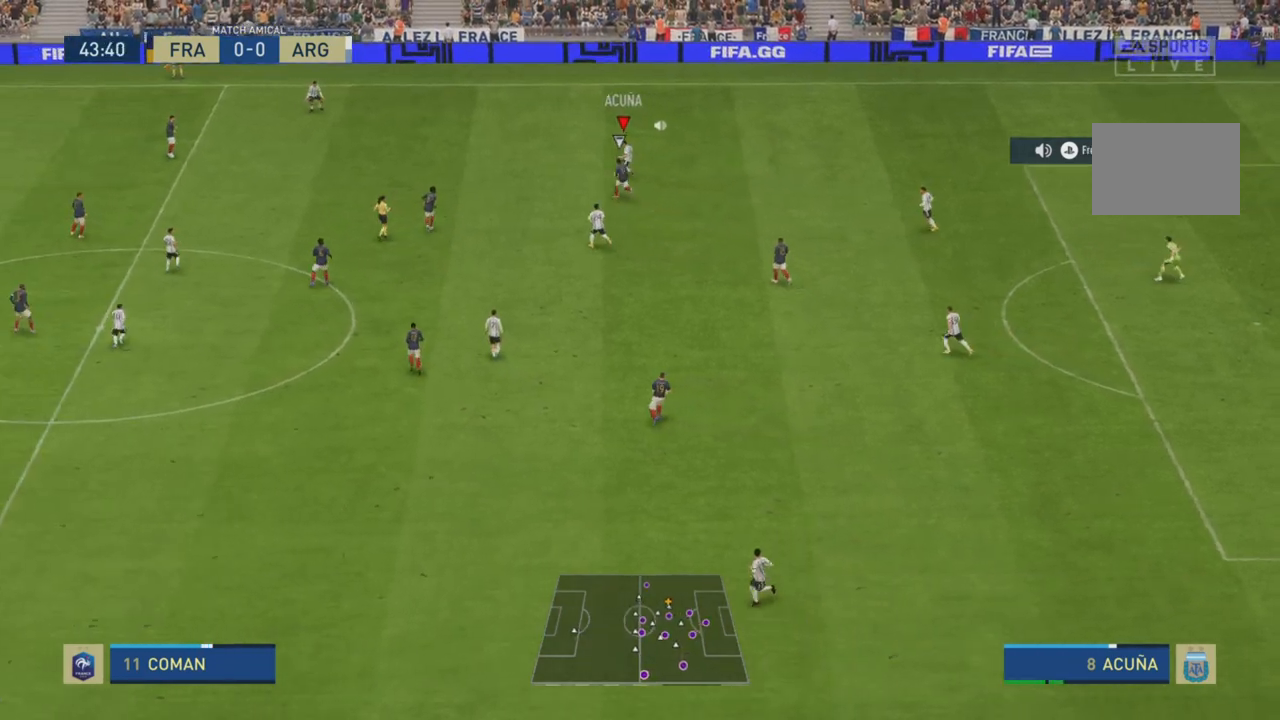
{"buttons": [], "left_stick": "down-left", "right_stick": "center", "events": [[434, "left_stick", "down-left"], [501, "R2", "up"]]}
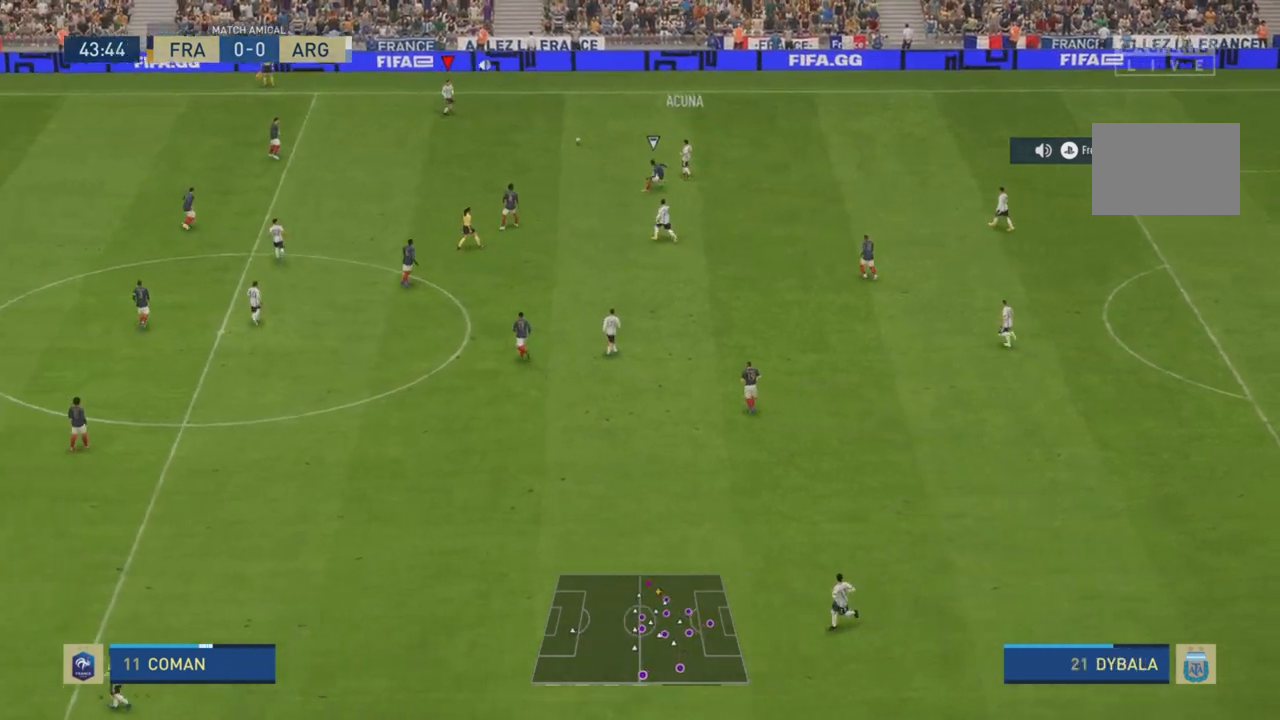
{"buttons": [], "left_stick": "down-left", "right_stick": "center", "events": [[50, "left_stick", "down"], [450, "left_stick", "down-left"]]}
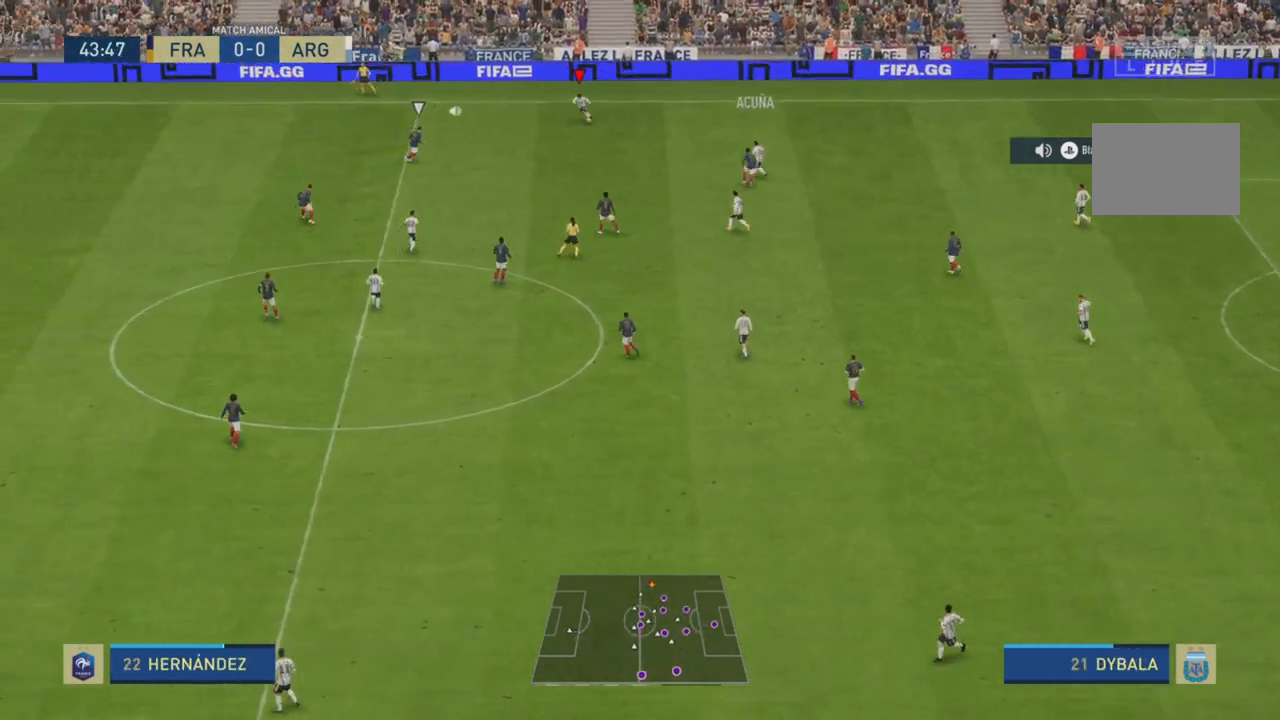
{"buttons": ["SQUARE"], "left_stick": "left", "right_stick": "center", "events": [[401, "left_stick", "left"], [501, "SQUARE", "down"]]}
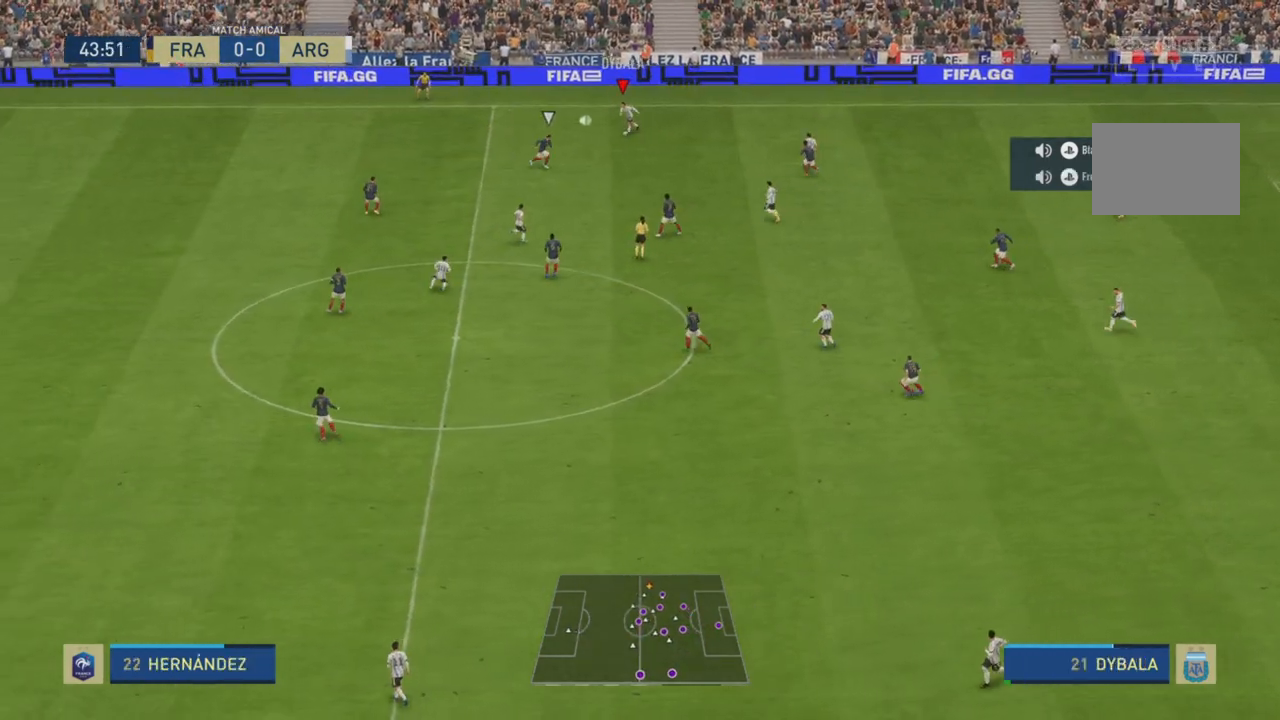
{"buttons": ["R2"], "left_stick": "left", "right_stick": "center", "events": [[100, "CROSS", "down"], [100, "left_stick", "up-left"], [167, "SQUARE", "up"], [233, "CROSS", "up"], [317, "R2", "down"], [384, "left_stick", "left"]]}
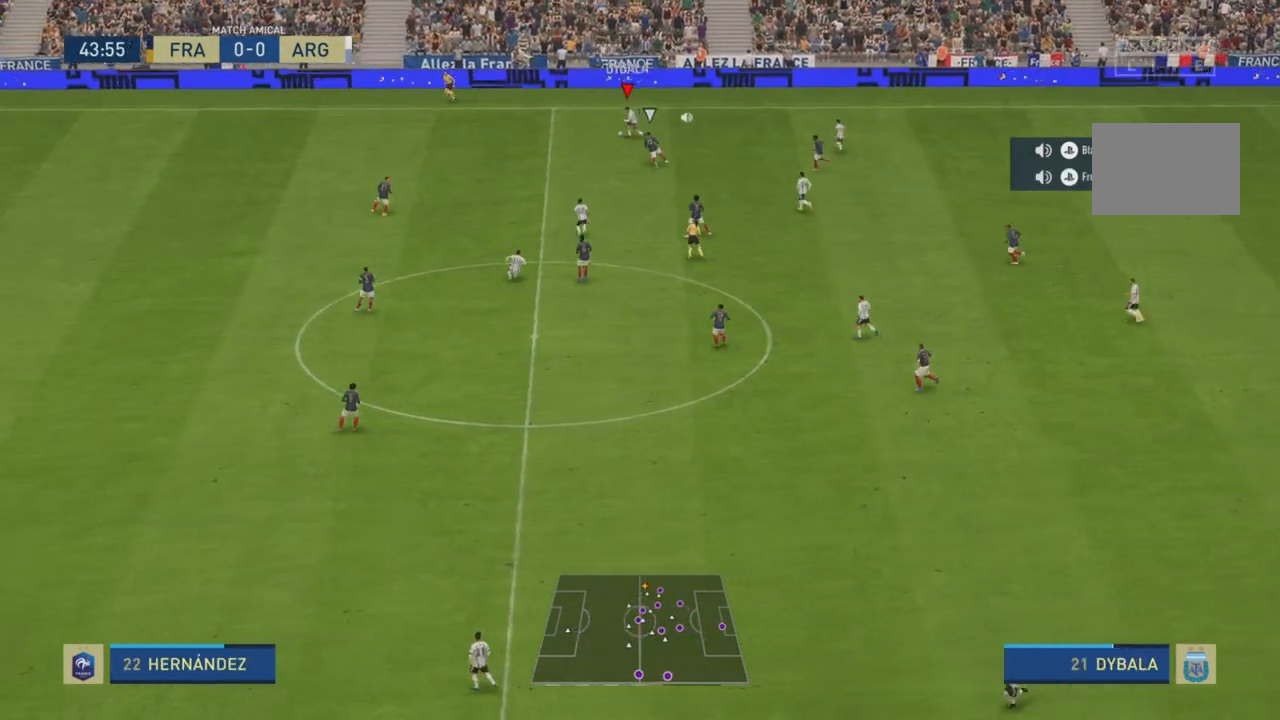
{"buttons": ["R2"], "left_stick": "left", "right_stick": "center", "events": []}
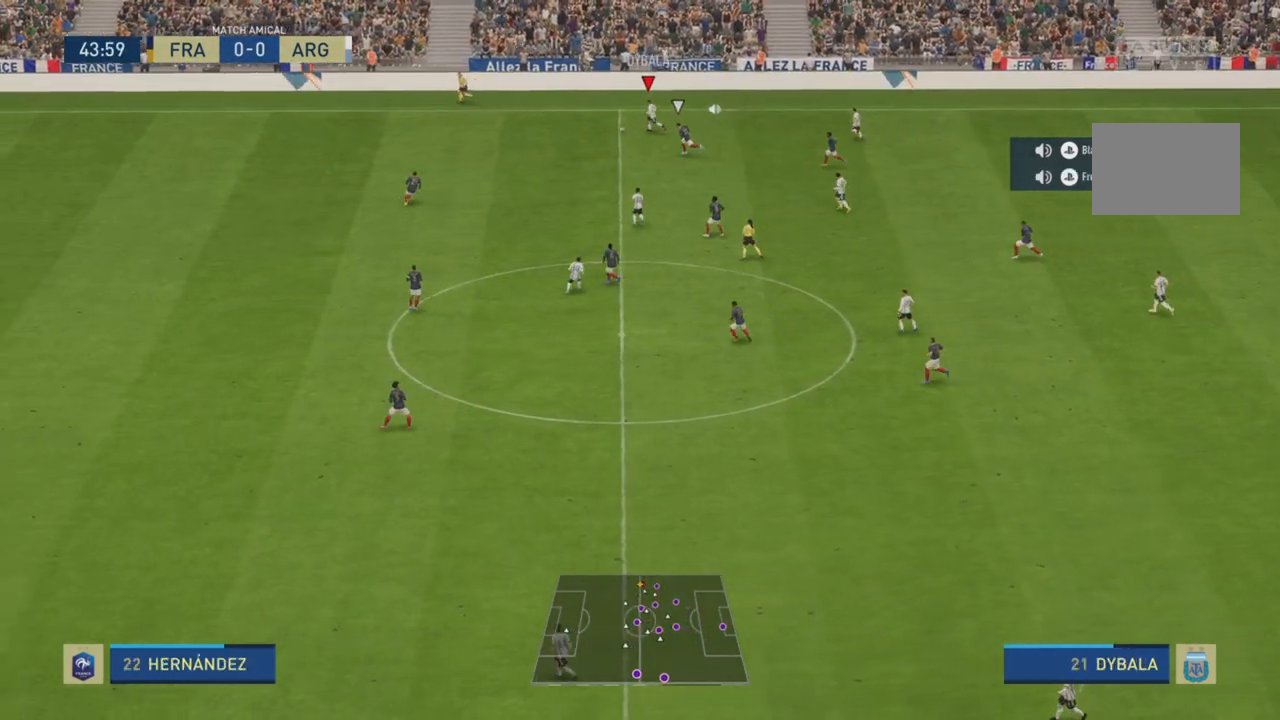
{"buttons": ["R2"], "left_stick": "left", "right_stick": "center", "events": []}
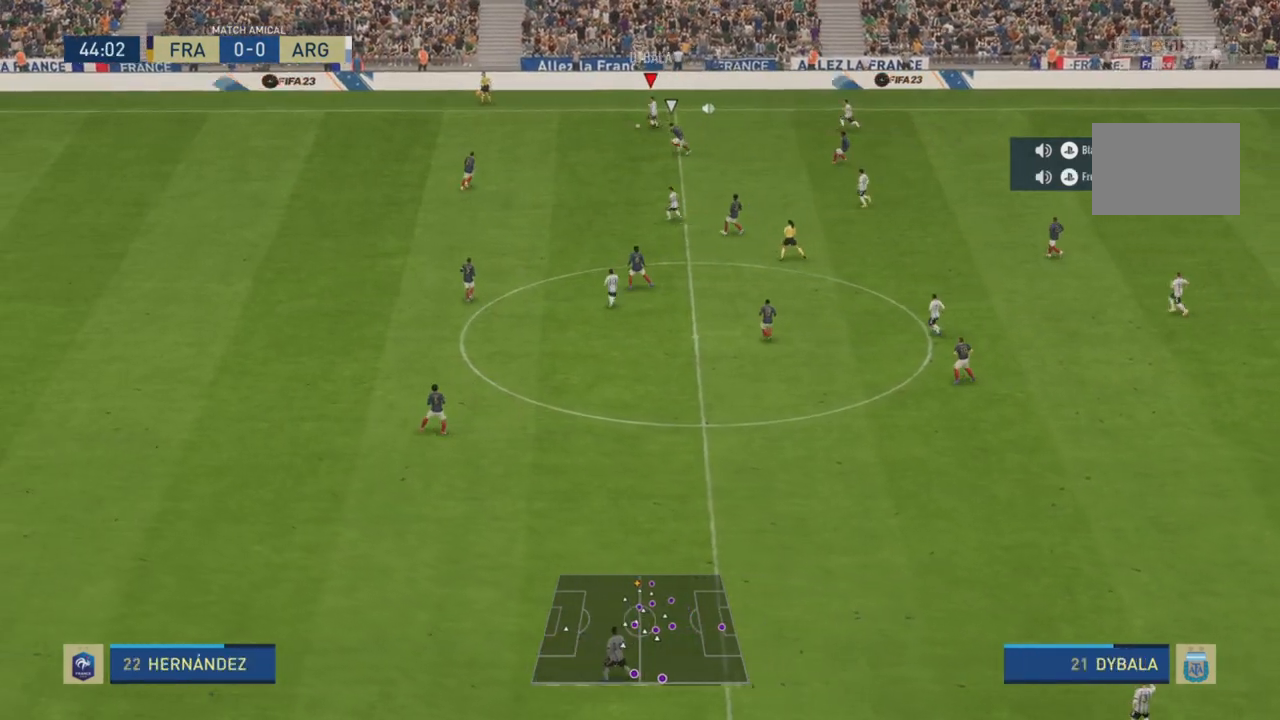
{"buttons": ["R2"], "left_stick": "left", "right_stick": "center", "events": []}
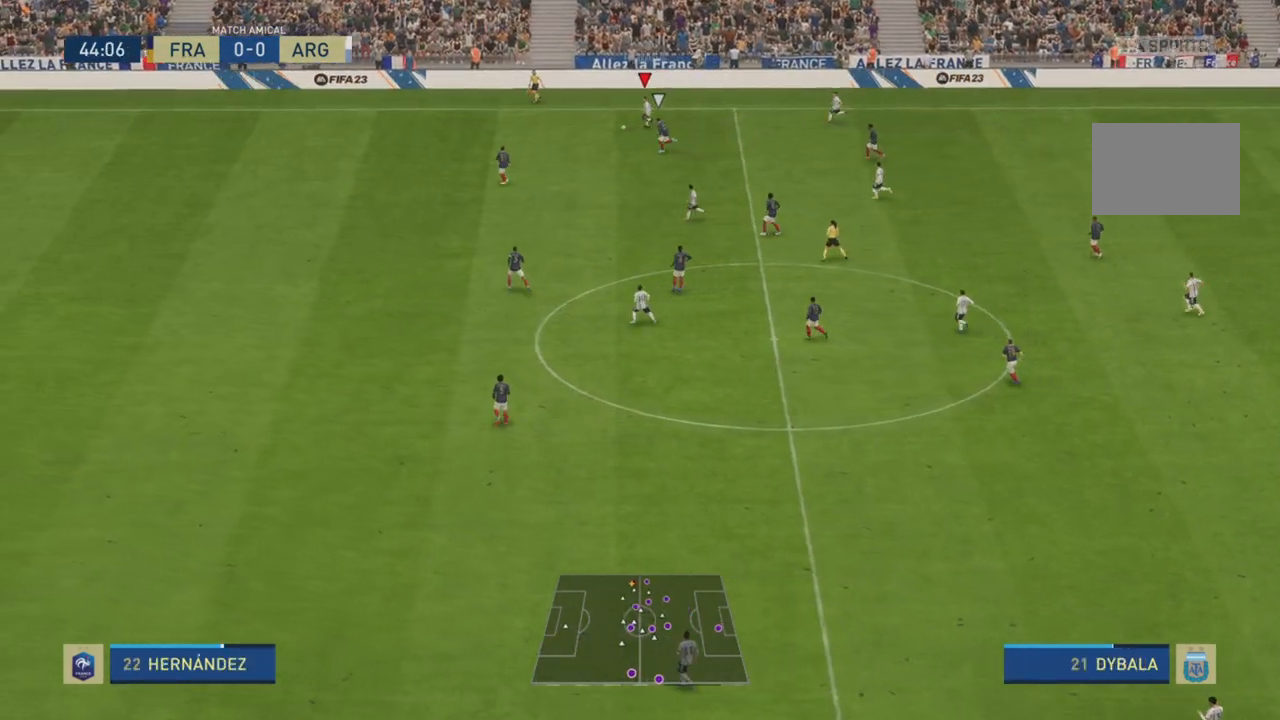
{"buttons": ["R2"], "left_stick": "left", "right_stick": "center", "events": []}
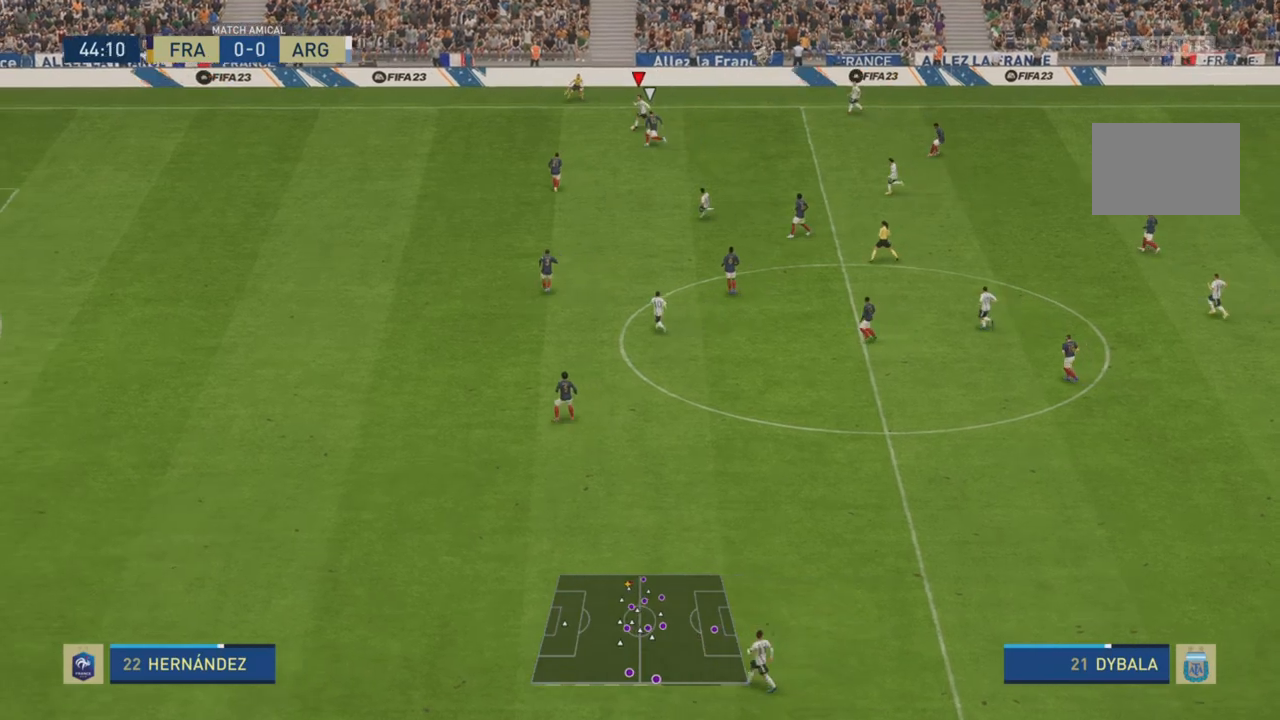
{"buttons": ["R2"], "left_stick": "left", "right_stick": "center", "events": []}
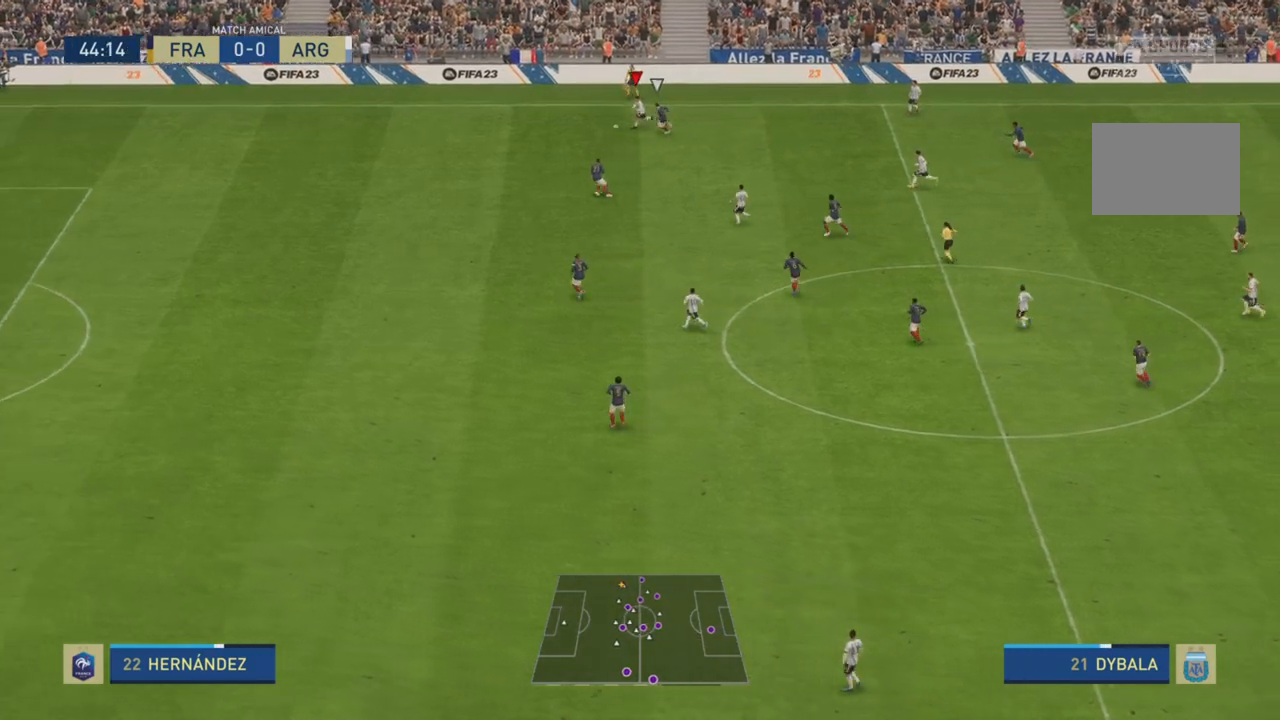
{"buttons": ["R2"], "left_stick": "left", "right_stick": "left", "events": [[100, "right_stick", "left"]]}
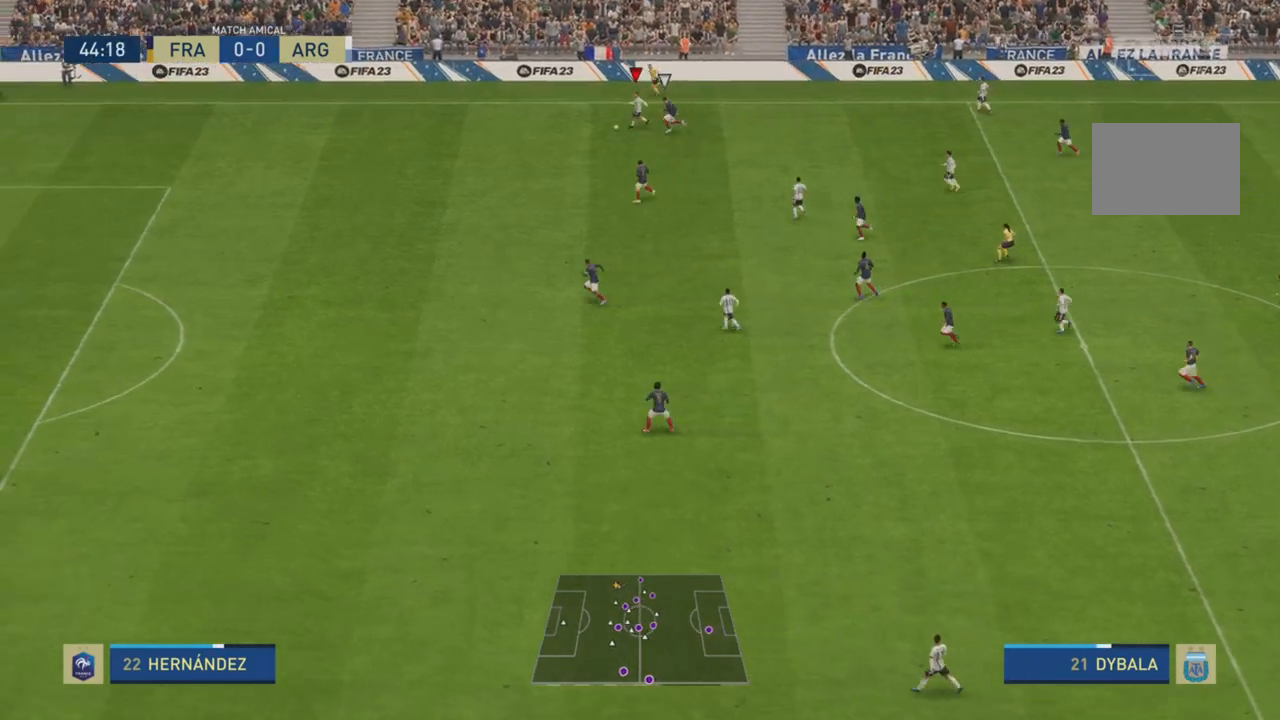
{"buttons": ["R2"], "left_stick": "left", "right_stick": "left", "events": []}
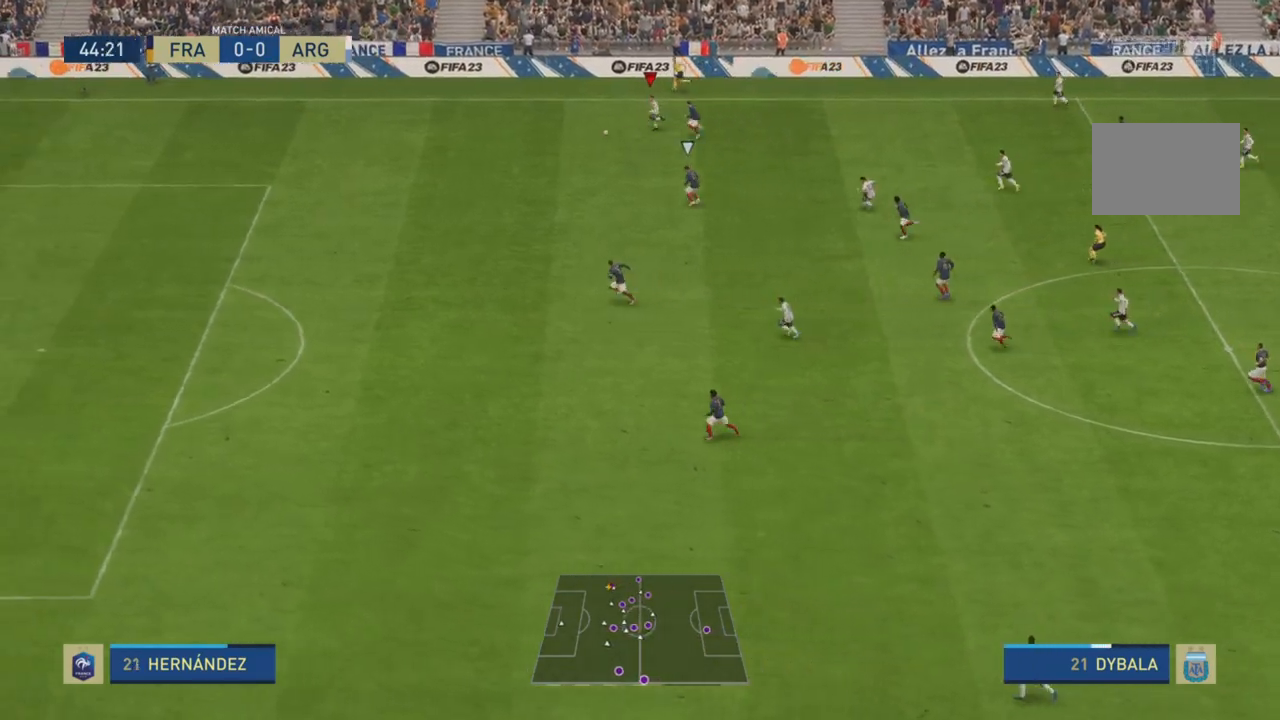
{"buttons": ["R2"], "left_stick": "down-left", "right_stick": "center", "events": [[217, "right_stick", "center"], [333, "left_stick", "down-left"]]}